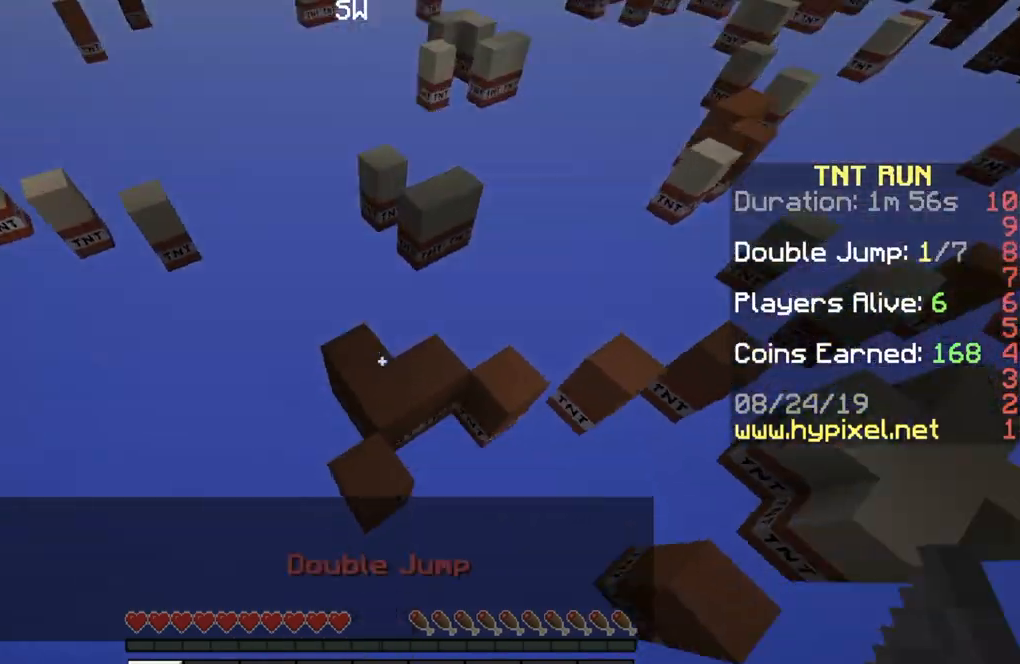
Gameplay with keyboard; each line is a JSON object with the keys held at the frame after it. "events" lists presses ("down") and releases ("up") of "a", "d", "s" and "w" between this image and that frame as [ms after this image, input, new state], when the widget could be followed in between. No other keys are recorded. Mouse input is not recorded.
{"keys": ["d"], "events": [[33, "a", "down"], [267, "a", "up"], [300, "s", "up"], [333, "d", "down"]]}
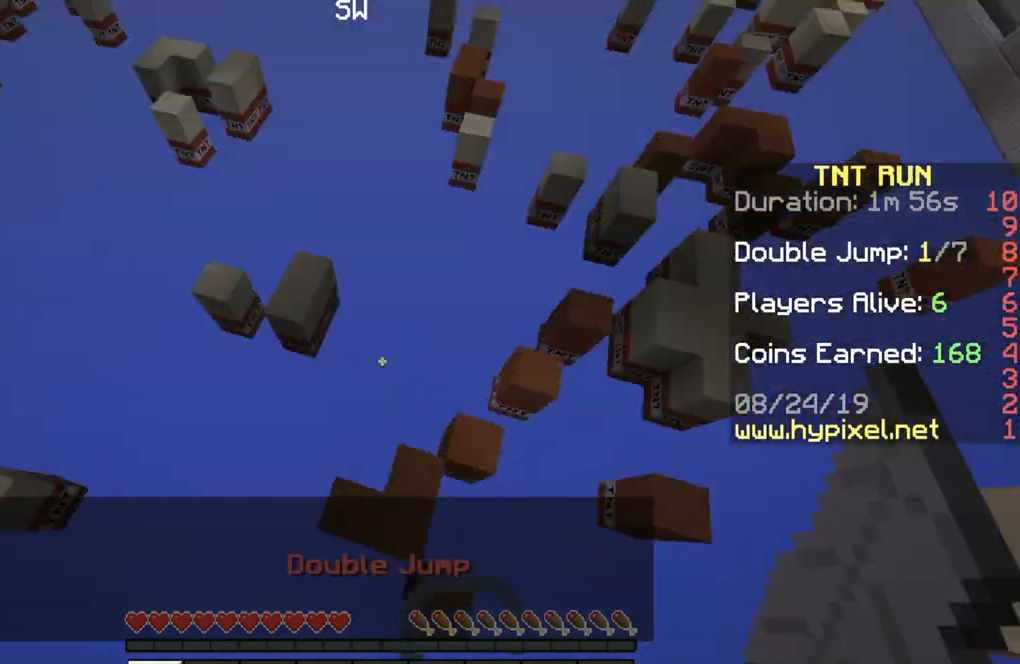
{"keys": ["w"], "events": [[367, "w", "down"], [467, "d", "up"]]}
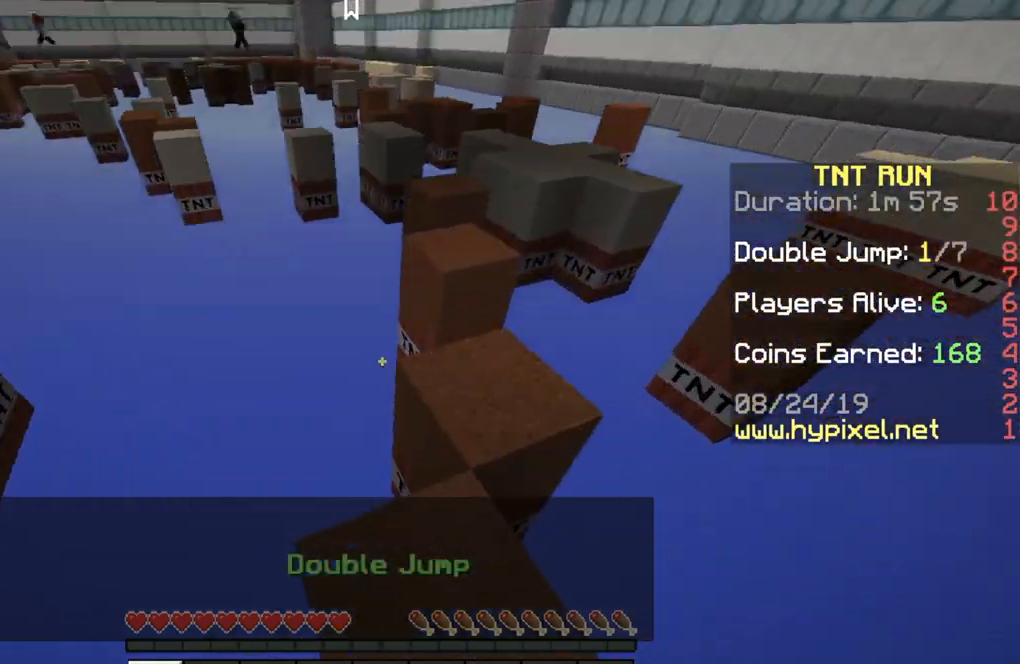
{"keys": ["w"], "events": [[100, "d", "down"], [233, "d", "up"]]}
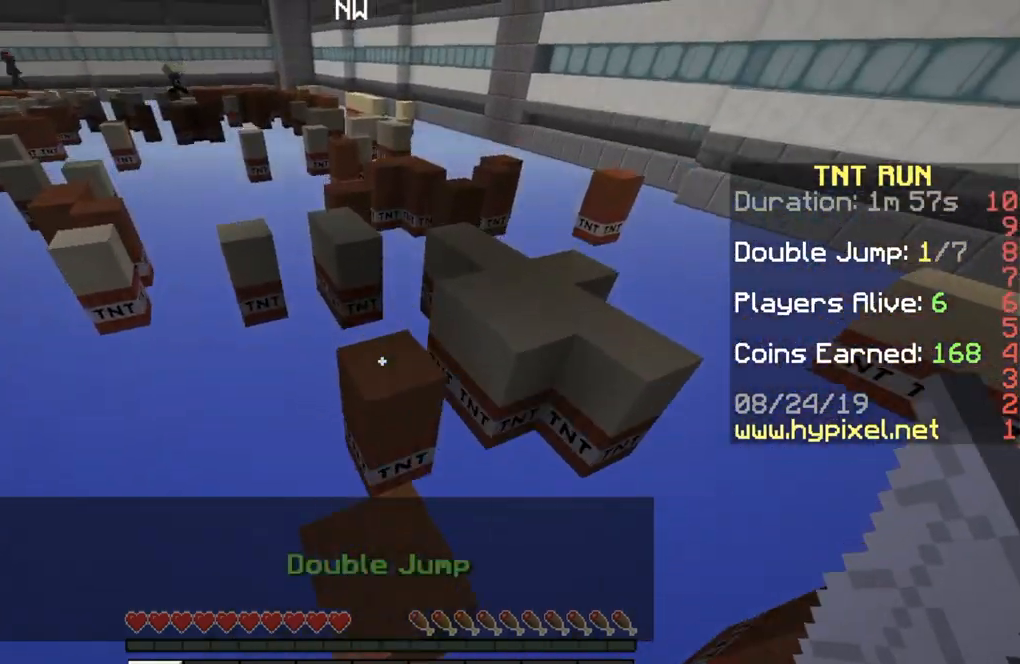
{"keys": ["w"], "events": [[34, "w", "up"], [134, "s", "down"], [301, "s", "up"], [367, "w", "down"]]}
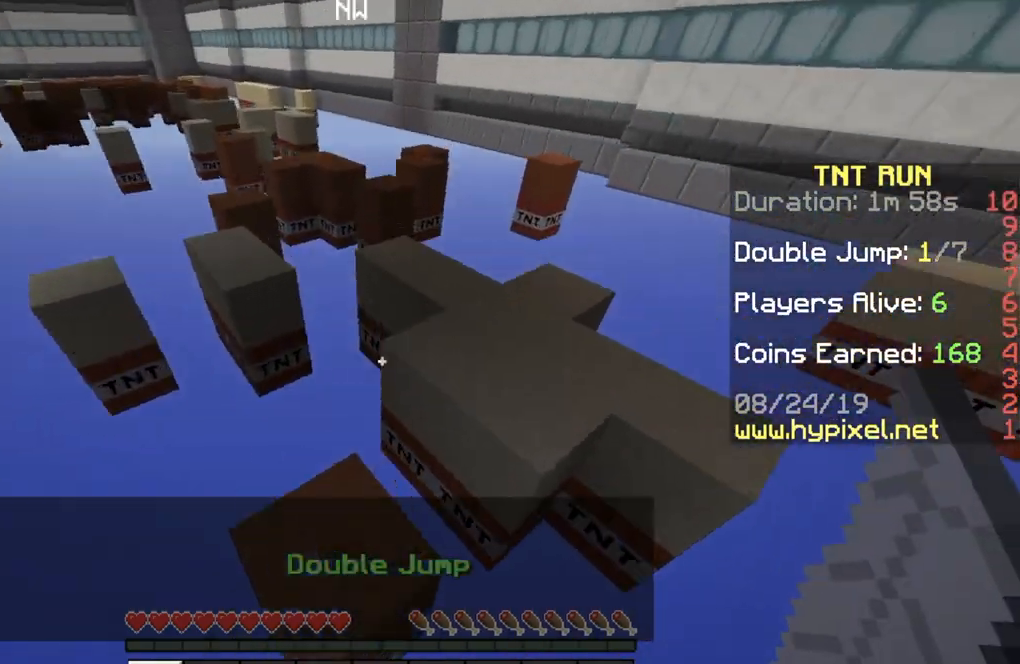
{"keys": ["d", "w"], "events": [[33, "w", "up"], [100, "s", "down"], [267, "d", "down"], [400, "s", "up"], [500, "w", "down"]]}
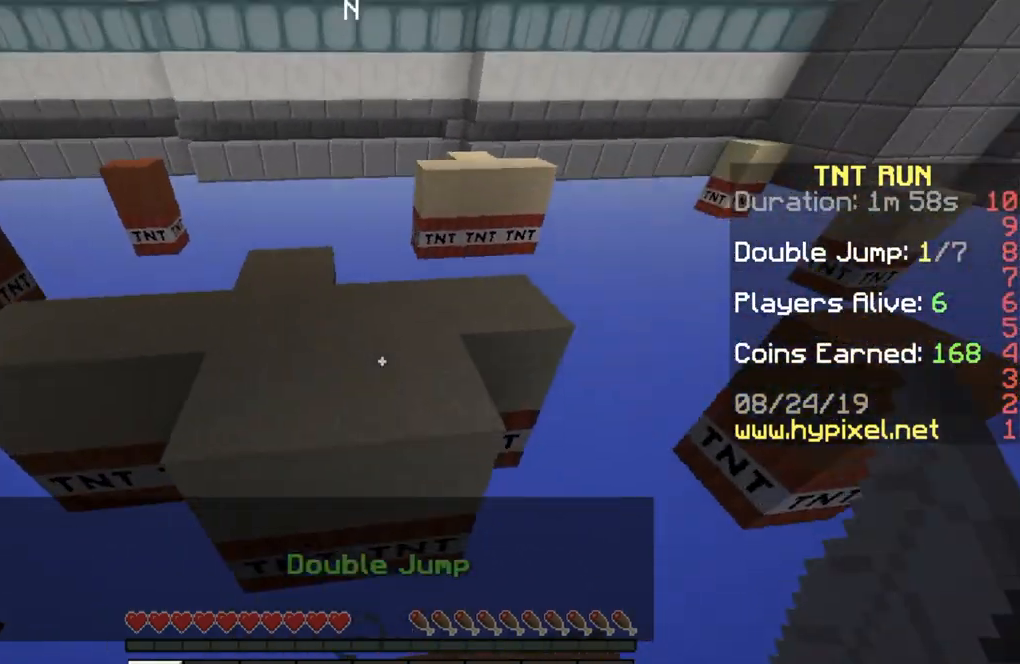
{"keys": ["d", "w"], "events": [[200, "d", "up"], [234, "a", "down"], [401, "a", "up"], [467, "d", "down"]]}
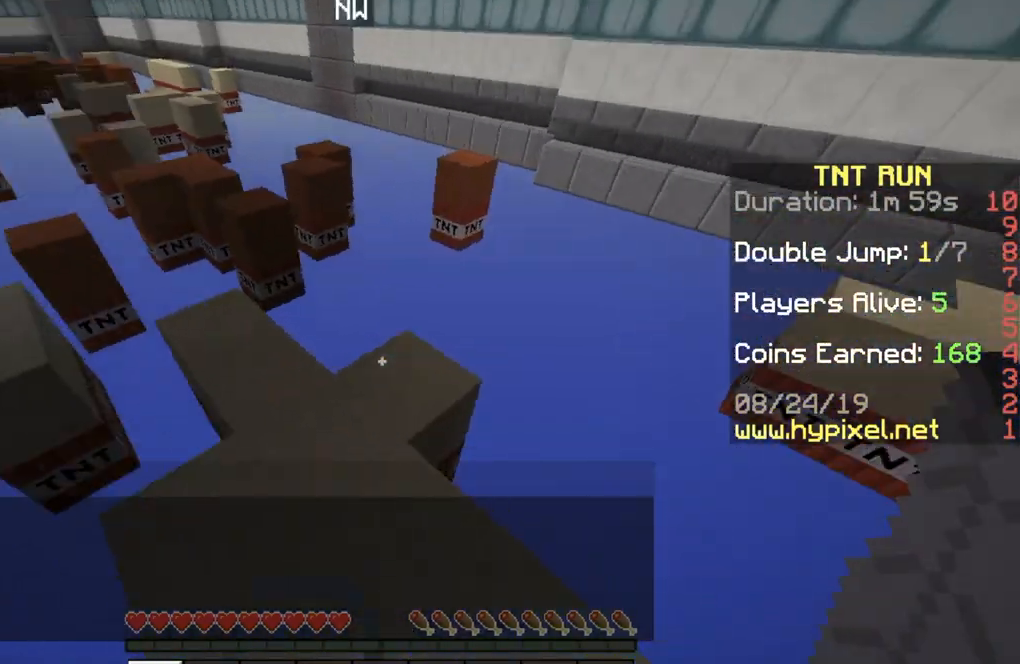
{"keys": ["d", "w"], "events": [[200, "a", "down"], [200, "d", "up"], [367, "a", "up"], [467, "d", "down"]]}
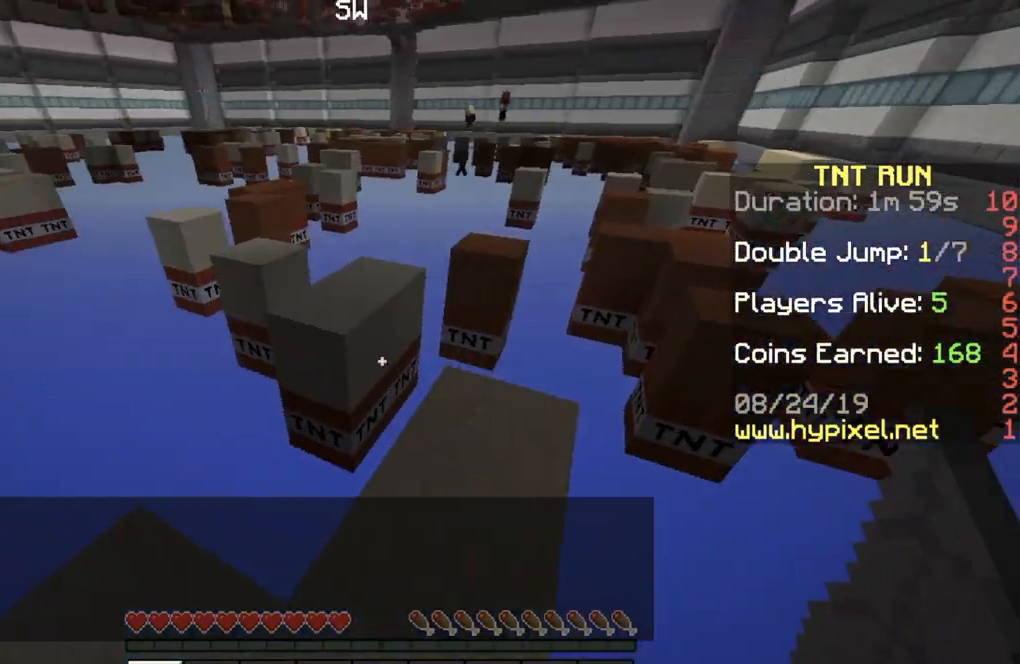
{"keys": ["a"], "events": [[100, "d", "up"], [200, "d", "down"], [367, "a", "down"], [367, "d", "up"], [434, "w", "up"]]}
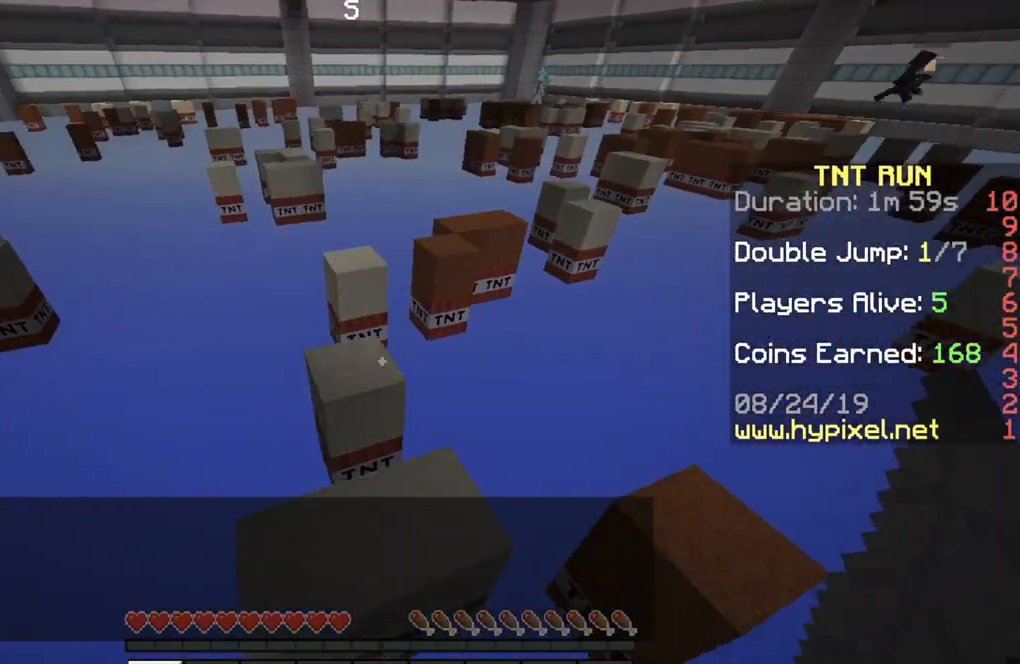
{"keys": ["w"], "events": [[267, "w", "down"], [333, "a", "up"]]}
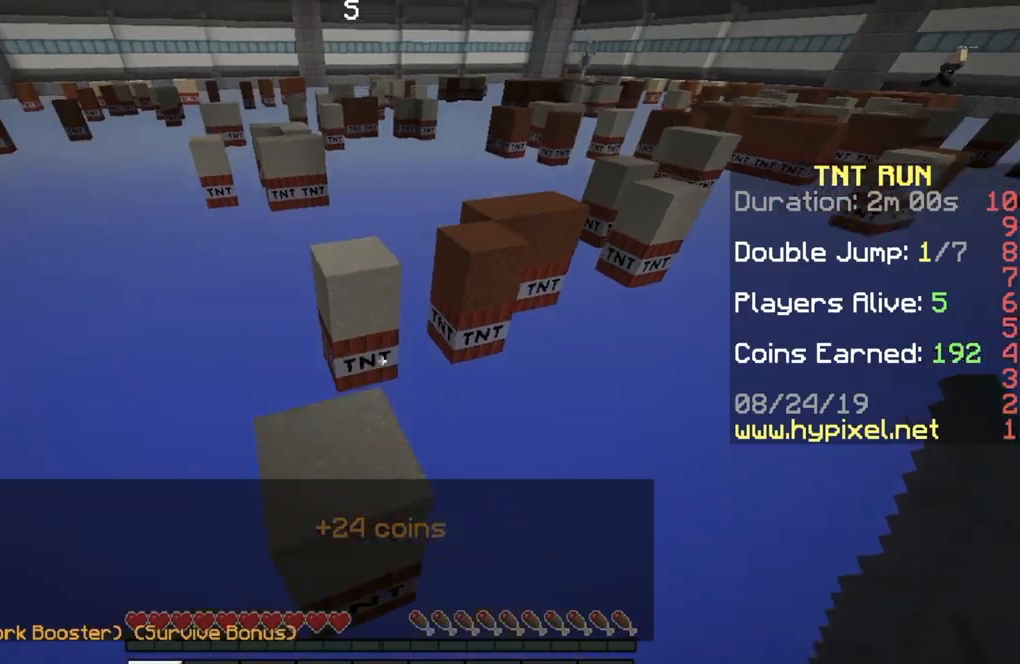
{"keys": ["w"], "events": [[67, "w", "up"], [200, "s", "down"], [334, "s", "up"], [467, "w", "down"]]}
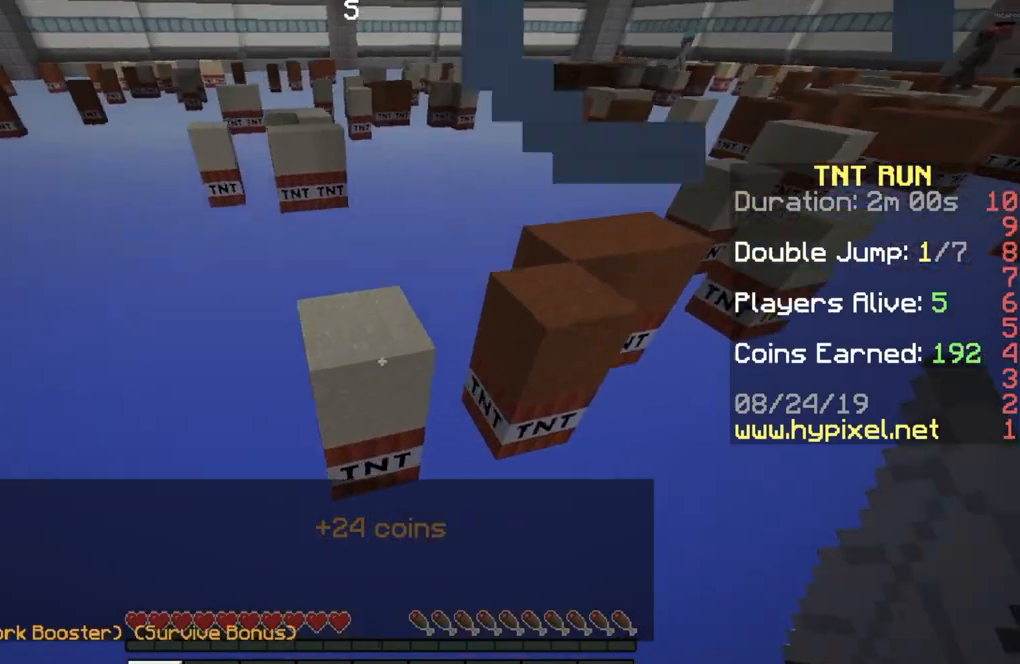
{"keys": ["d"], "events": [[333, "w", "up"], [400, "d", "down"]]}
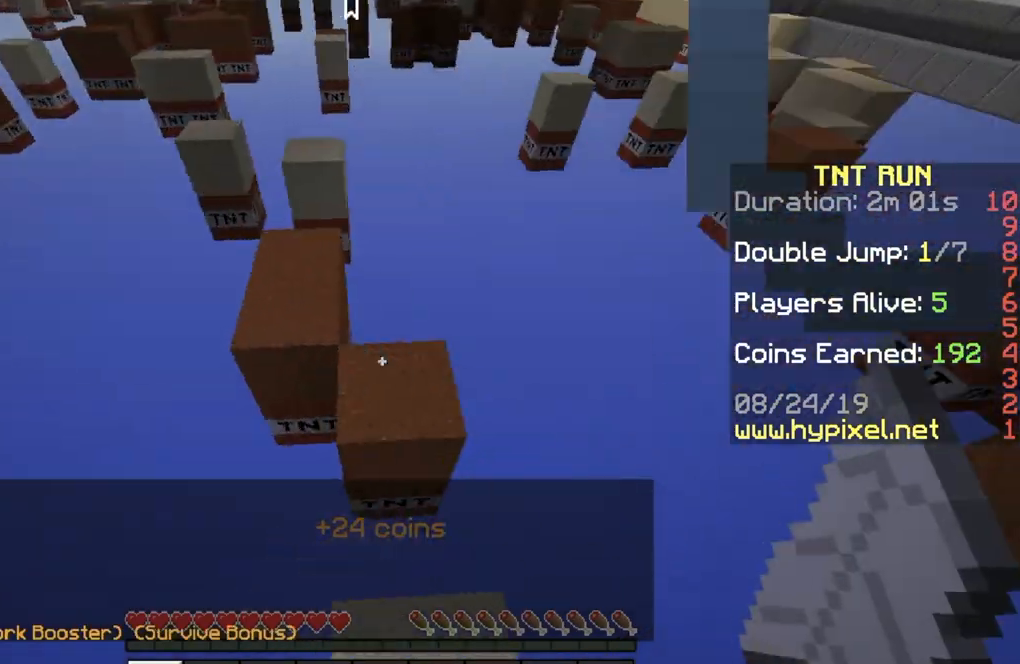
{"keys": ["a", "w"], "events": [[167, "w", "down"], [334, "a", "down"], [334, "d", "up"]]}
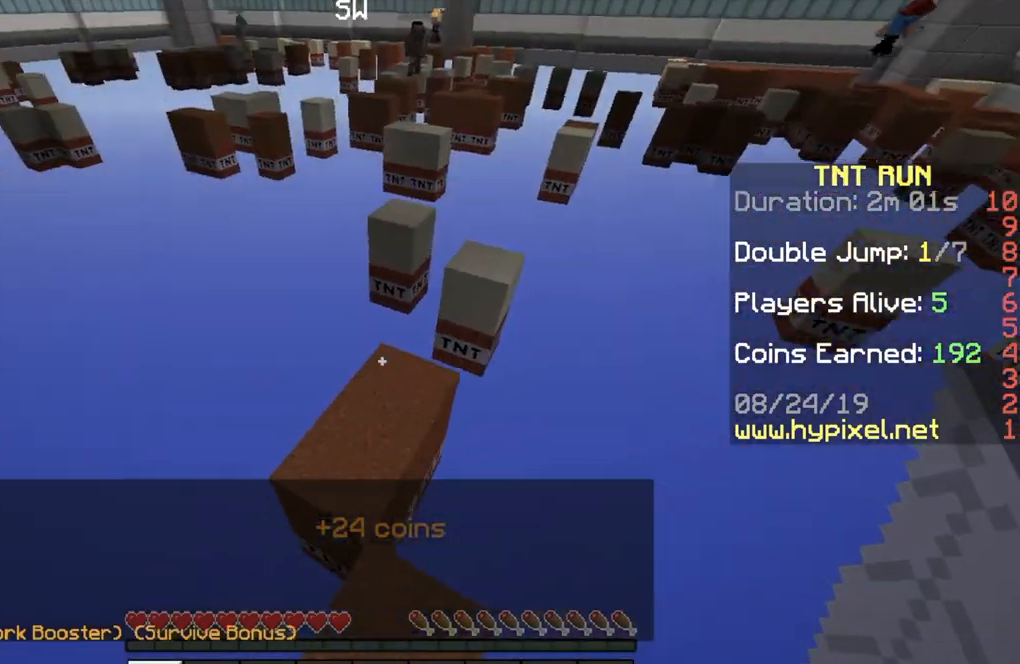
{"keys": ["d", "w"], "events": [[367, "a", "up"], [433, "d", "down"]]}
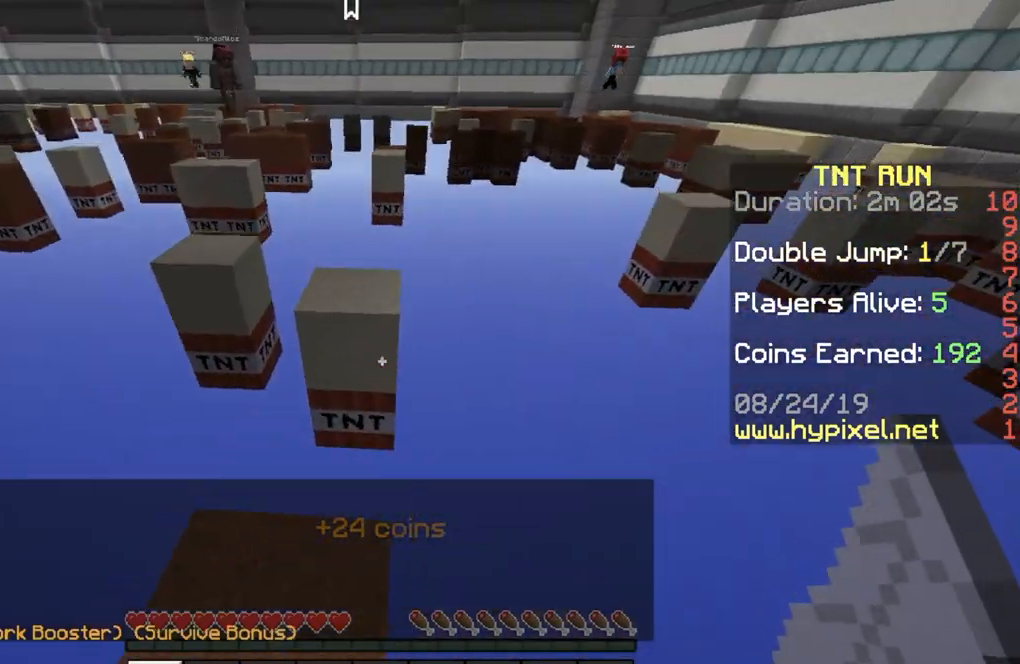
{"keys": ["a", "w"], "events": [[34, "d", "up"], [167, "a", "down"]]}
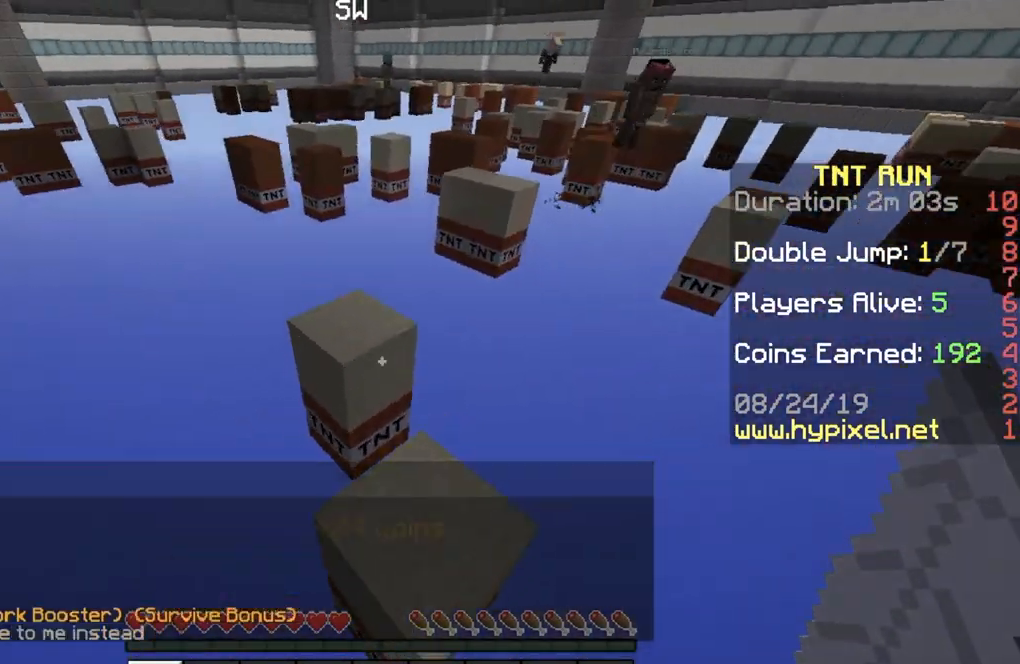
{"keys": ["d"], "events": [[133, "a", "up"], [300, "a", "down"], [400, "w", "up"], [467, "d", "down"], [500, "a", "up"]]}
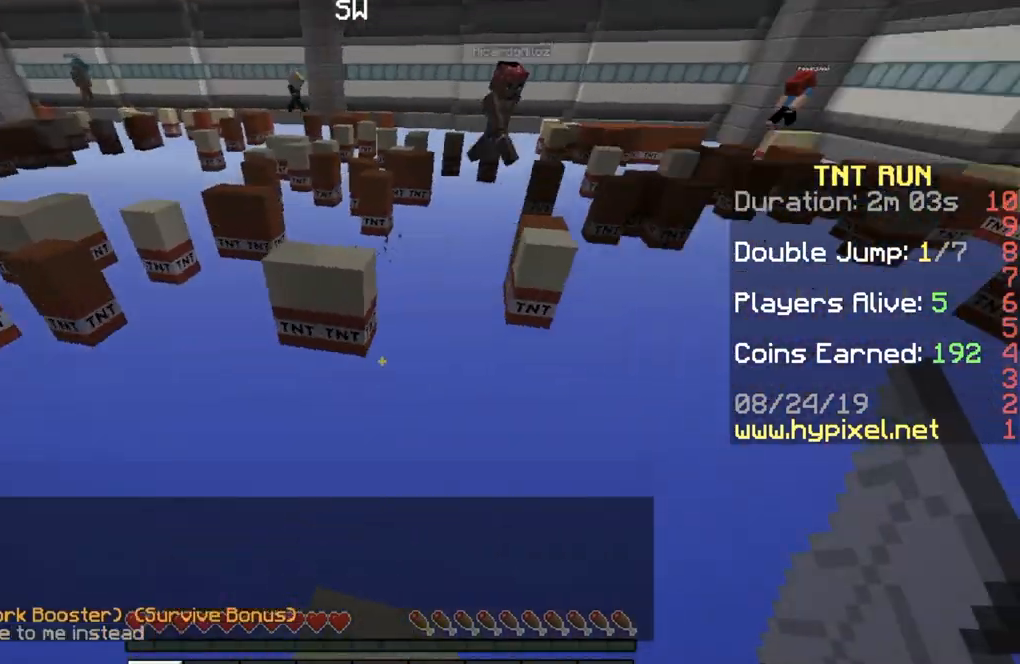
{"keys": ["w"], "events": [[100, "w", "down"], [234, "d", "up"]]}
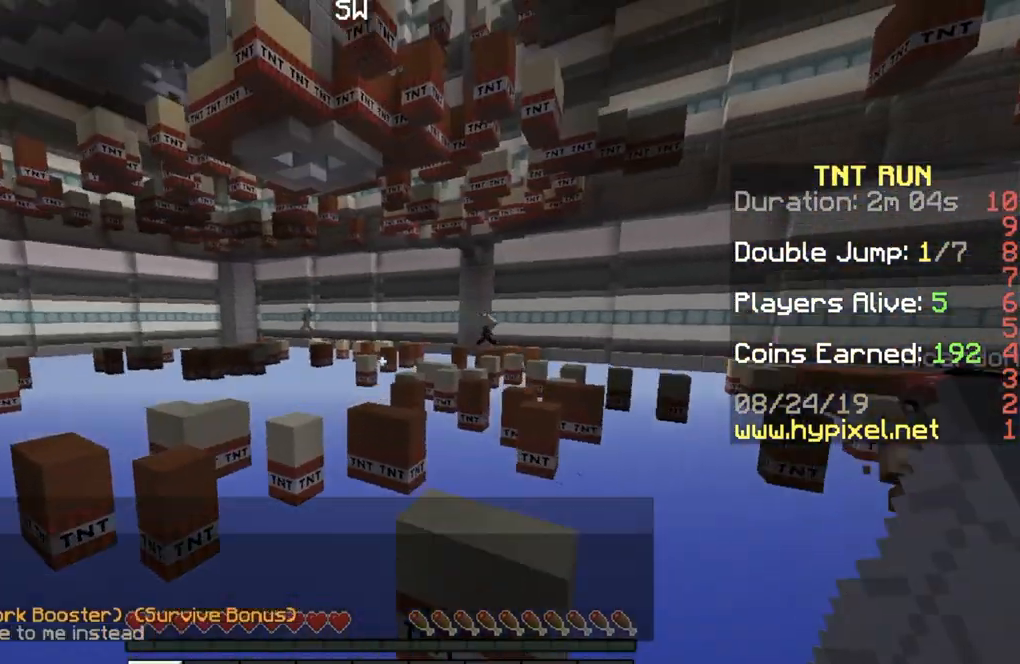
{"keys": ["w"], "events": []}
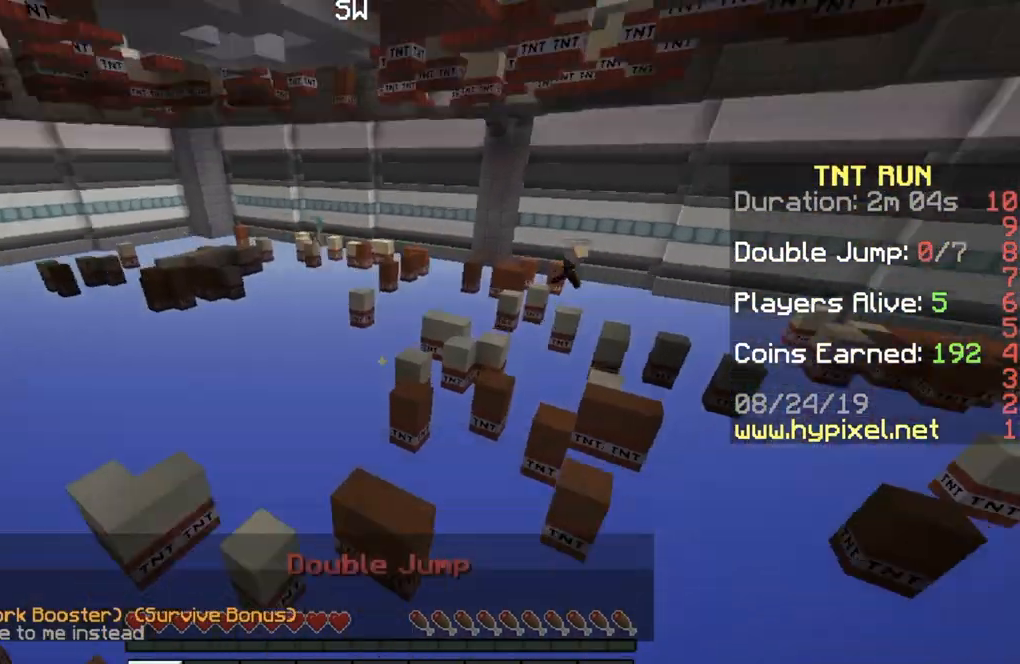
{"keys": ["d", "s"], "events": [[34, "d", "down"], [134, "w", "up"], [234, "a", "down"], [234, "s", "down"], [267, "d", "up"], [334, "d", "down"], [401, "a", "up"]]}
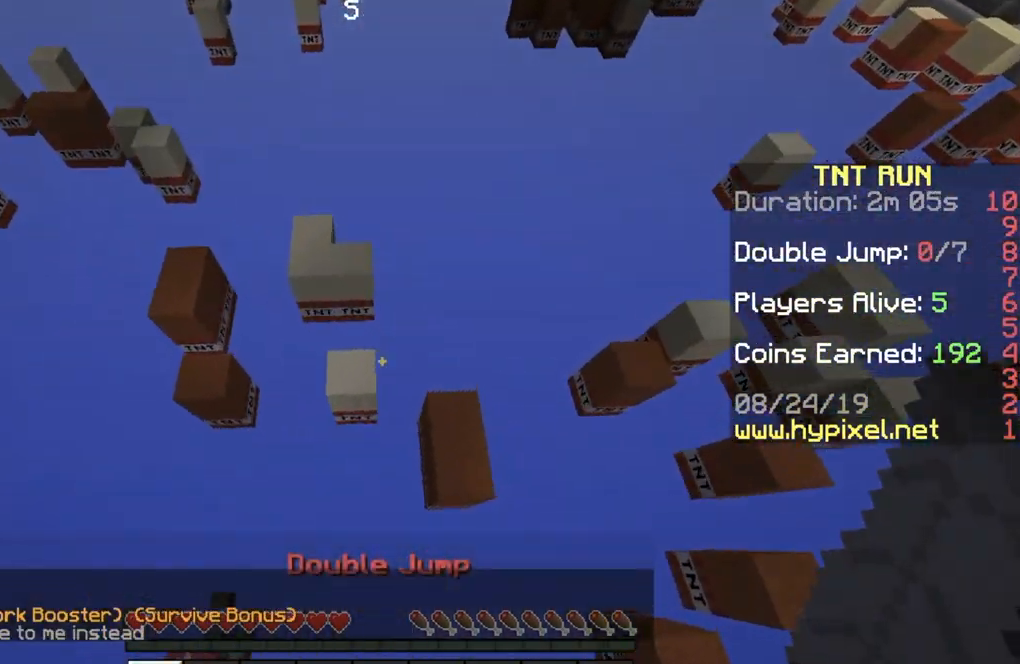
{"keys": ["w"], "events": [[66, "s", "up"], [167, "w", "down"], [300, "d", "up"]]}
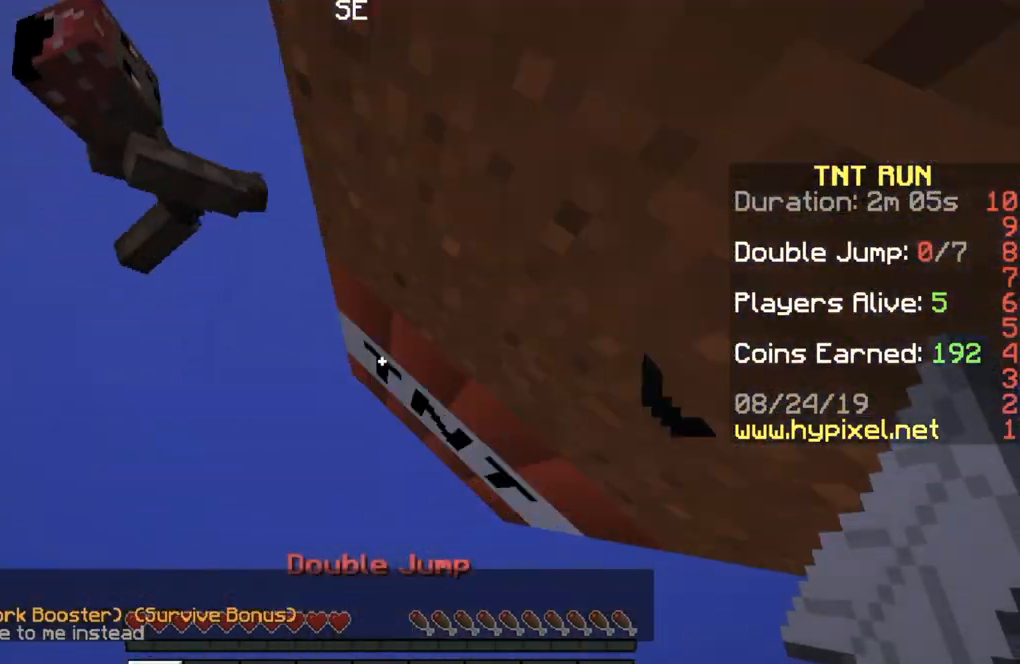
{"keys": [], "events": [[34, "d", "down"], [301, "d", "up"], [301, "w", "up"]]}
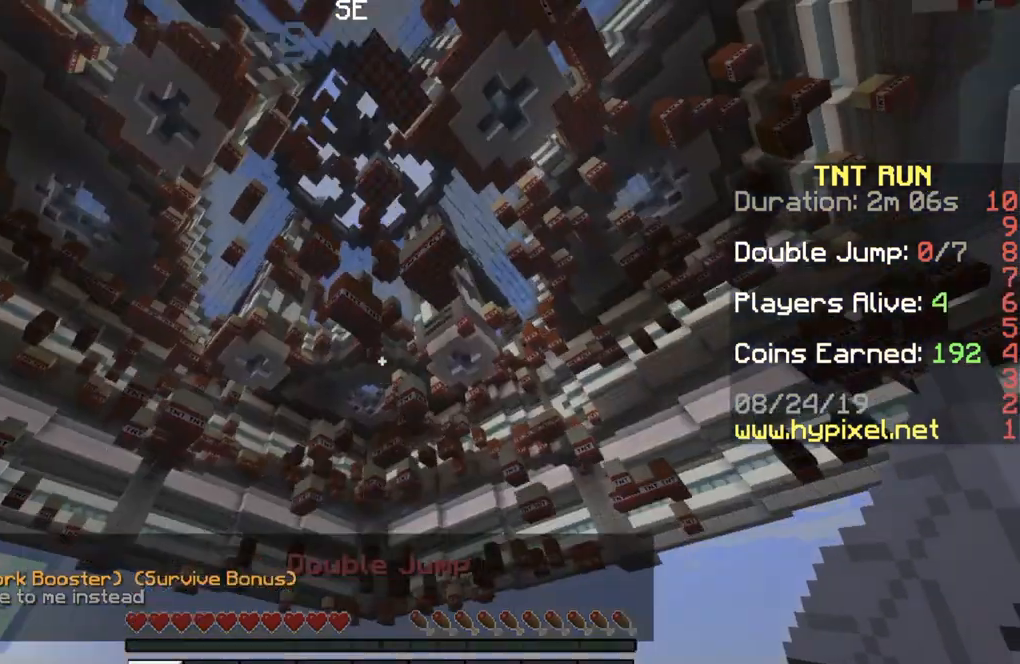
{"keys": [], "events": []}
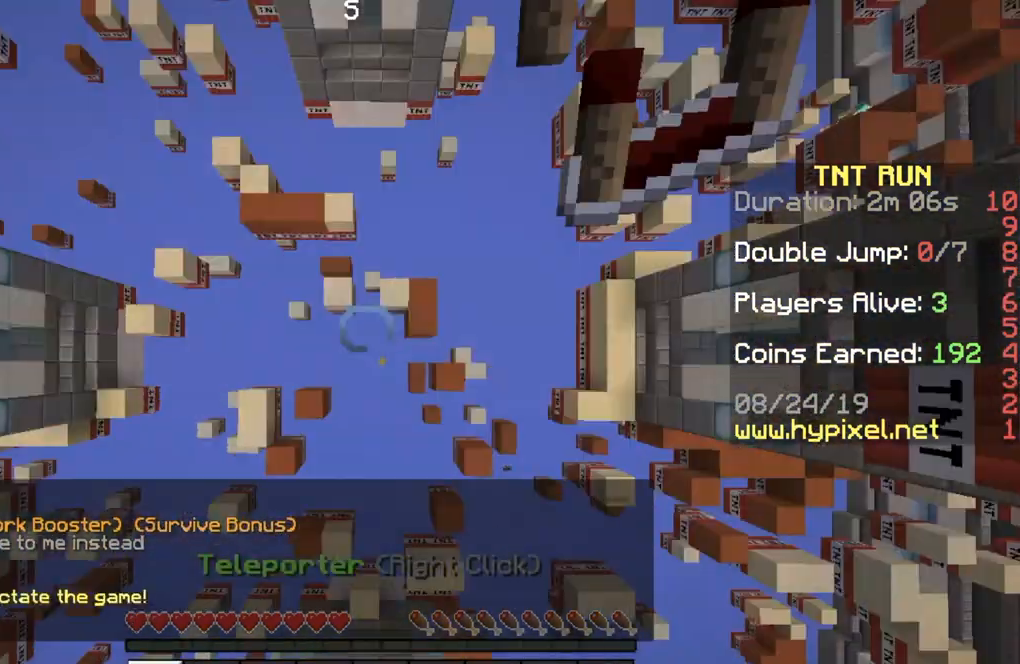
{"keys": [], "events": []}
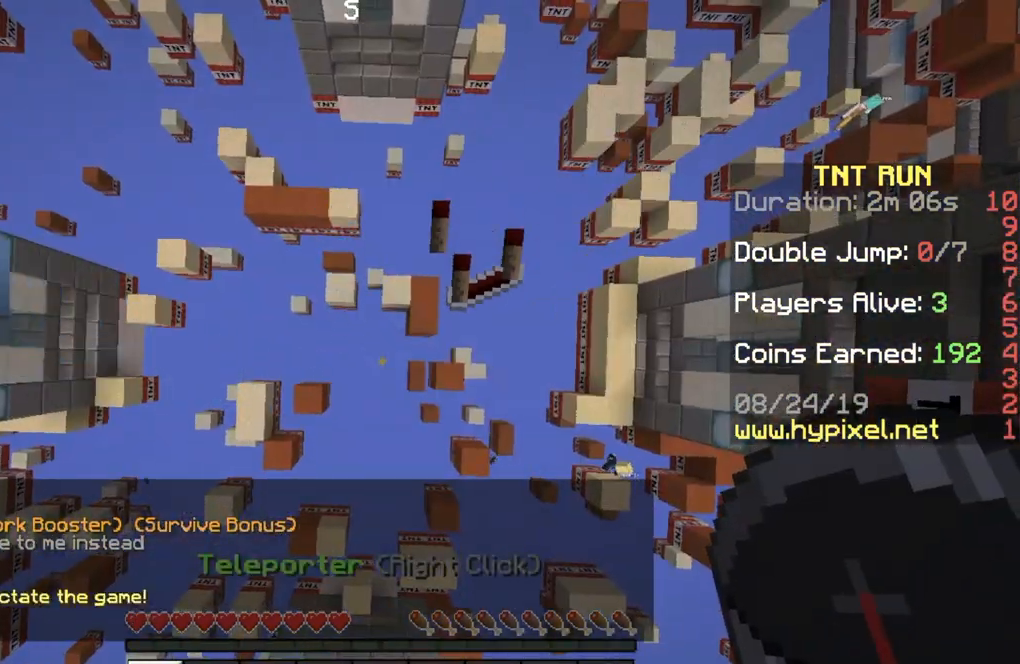
{"keys": [], "events": []}